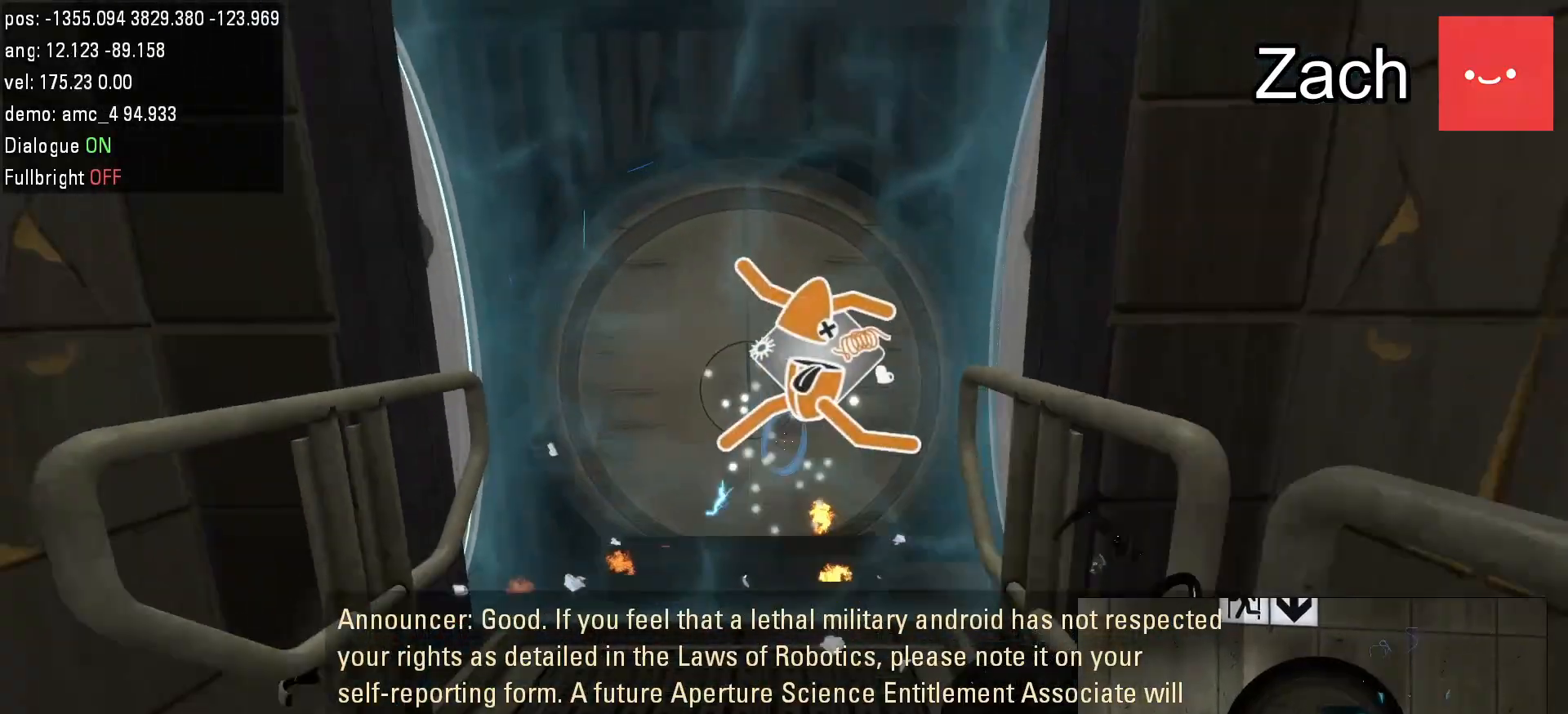
Gameplay with keyboard and mouse; each line is a JSON object with the keys and mouse buttons held at the frame after it. "events" lists presses ("down") and releases ("up") of "a", "d", "duck", "jump", "s", "use", "w", "mouse_left" and "mouse_right" between this image and that frame as [ms after this image, input, new state], when the widget could be followed in between. "mouse_left", "mouse_right" = the "left", "right" buttons of the "mouse" list. No other keys are recorded. Mouse movement is not recorded. Key names are as the overlay labels them; some are game actions (e.g. jump) rather than physical keys.
{"keys": ["w"], "mouse": [], "events": [[333, "s", "up"], [500, "w", "down"]]}
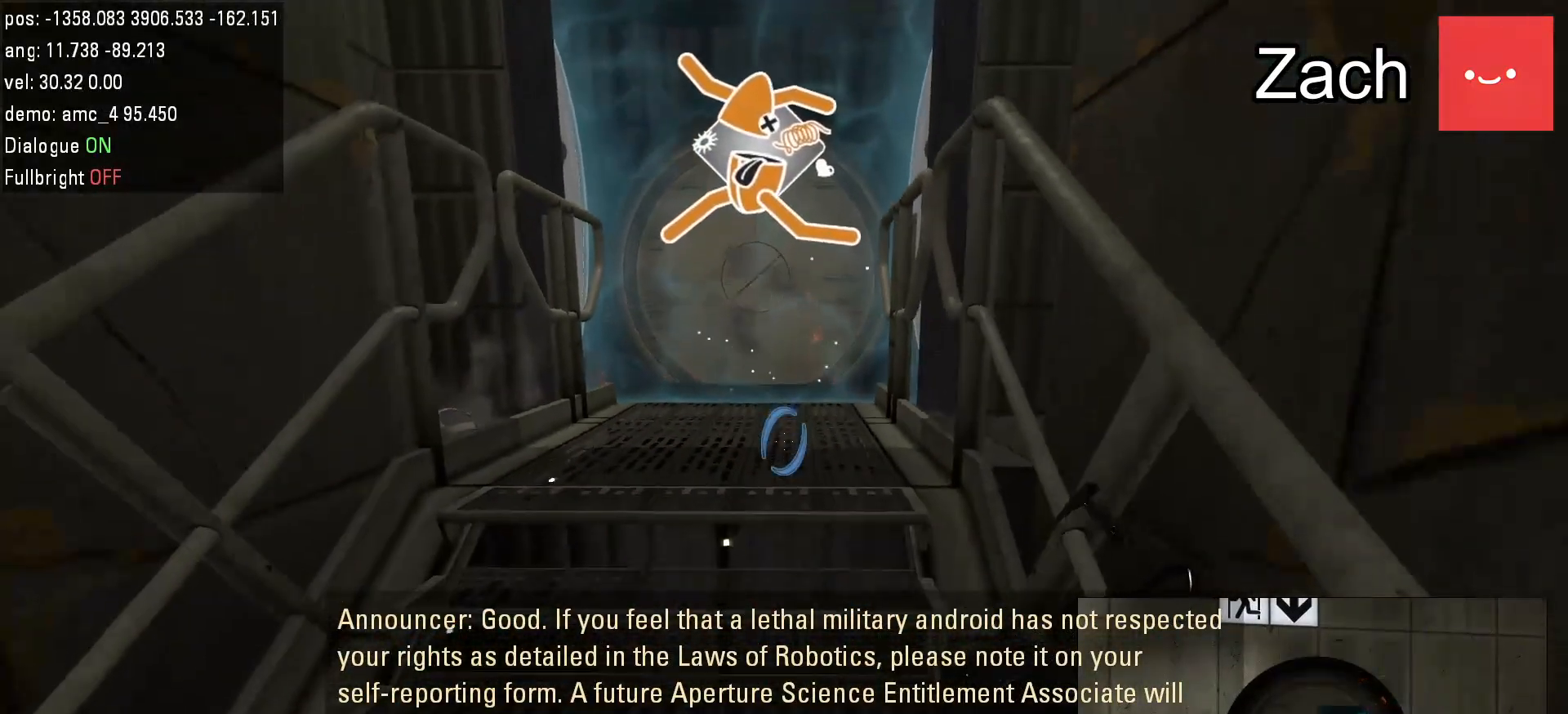
{"keys": ["w"], "mouse": [], "events": []}
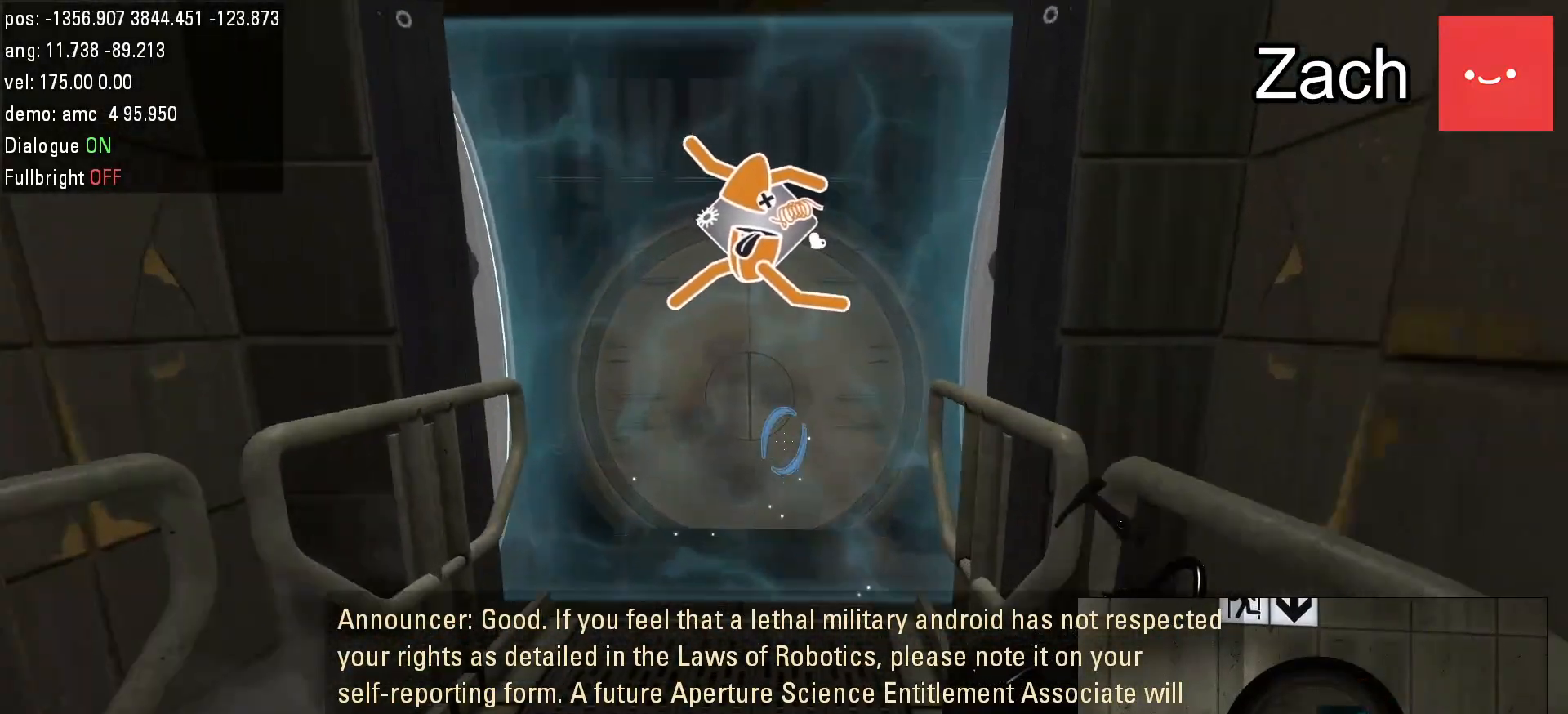
{"keys": [], "mouse": [], "events": [[33, "w", "up"]]}
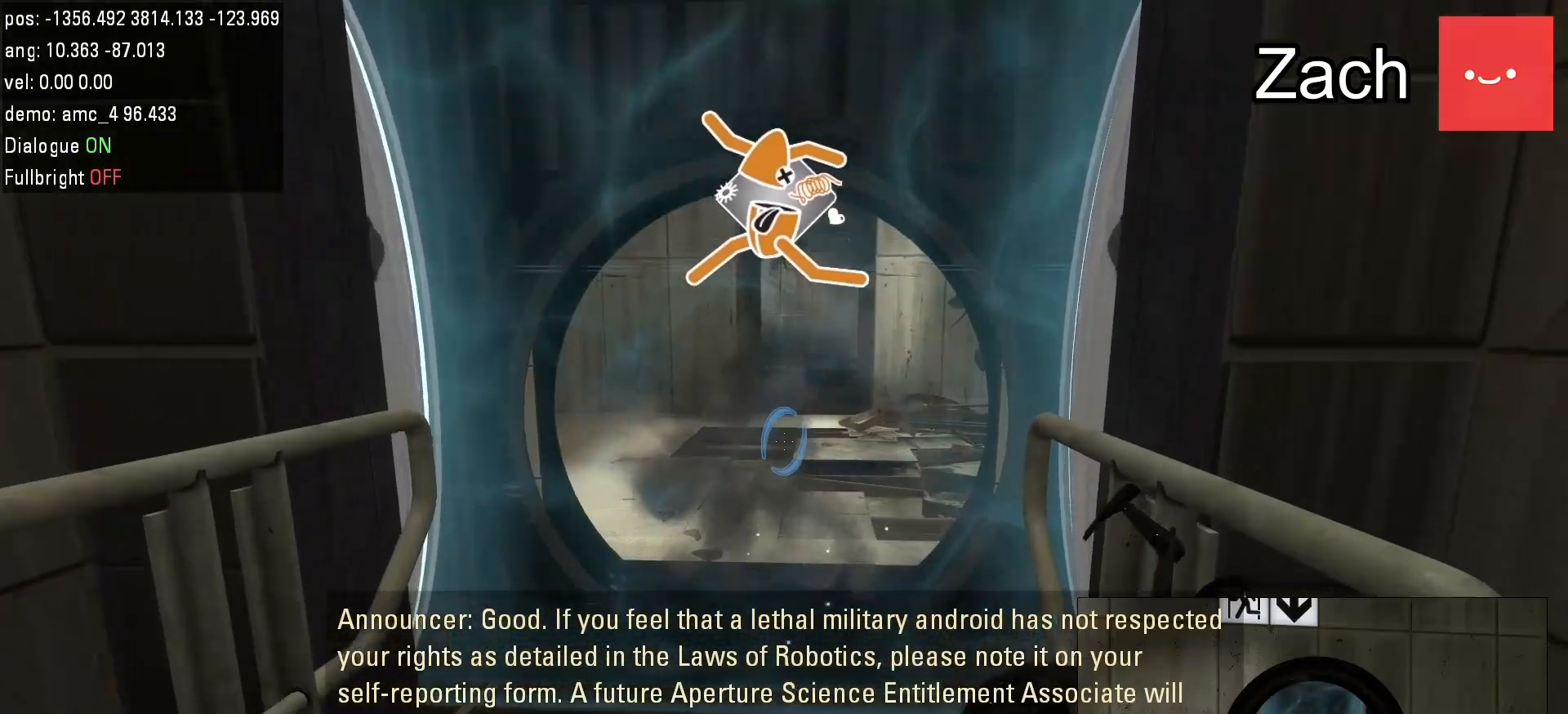
{"keys": [], "mouse": [], "events": []}
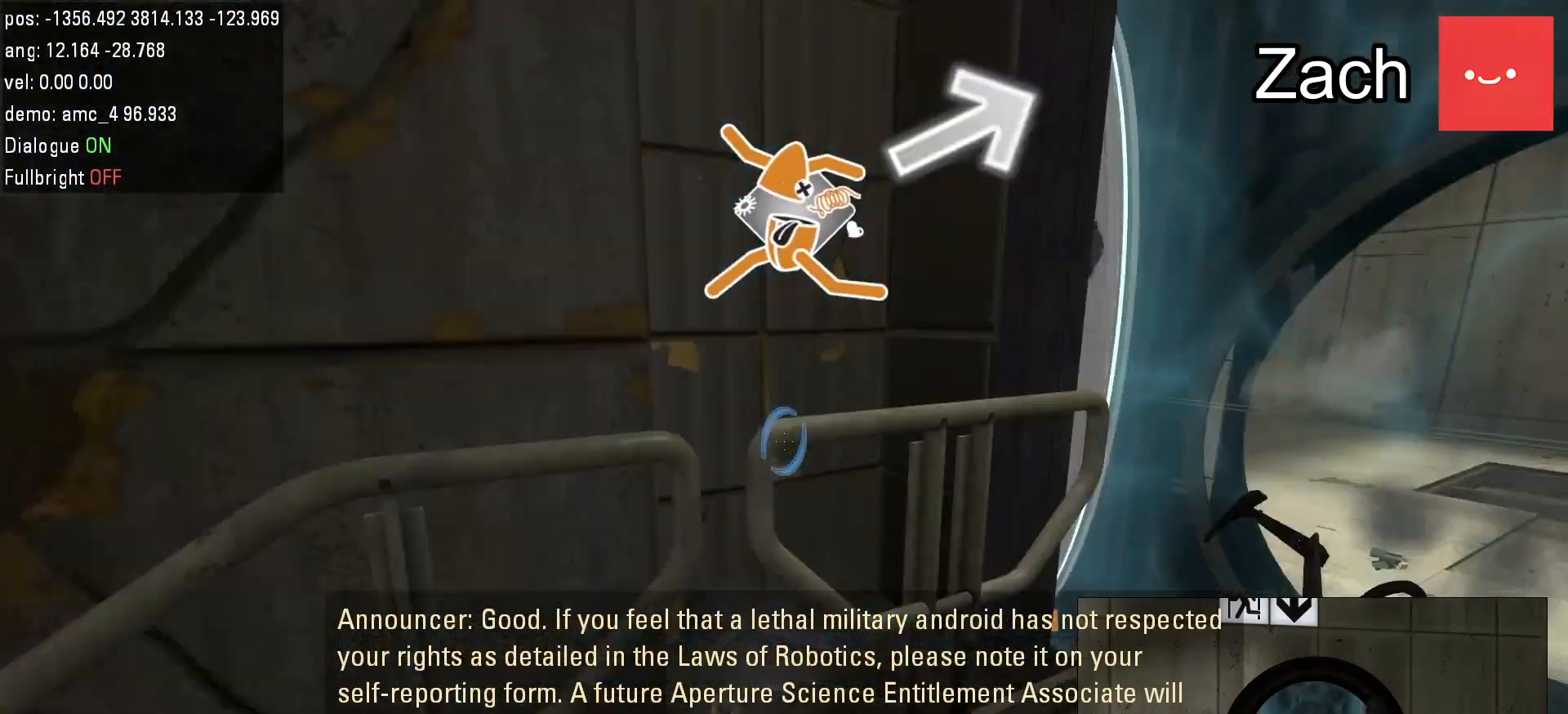
{"keys": ["a", "w"], "mouse": [], "events": [[117, "w", "down"], [400, "a", "down"]]}
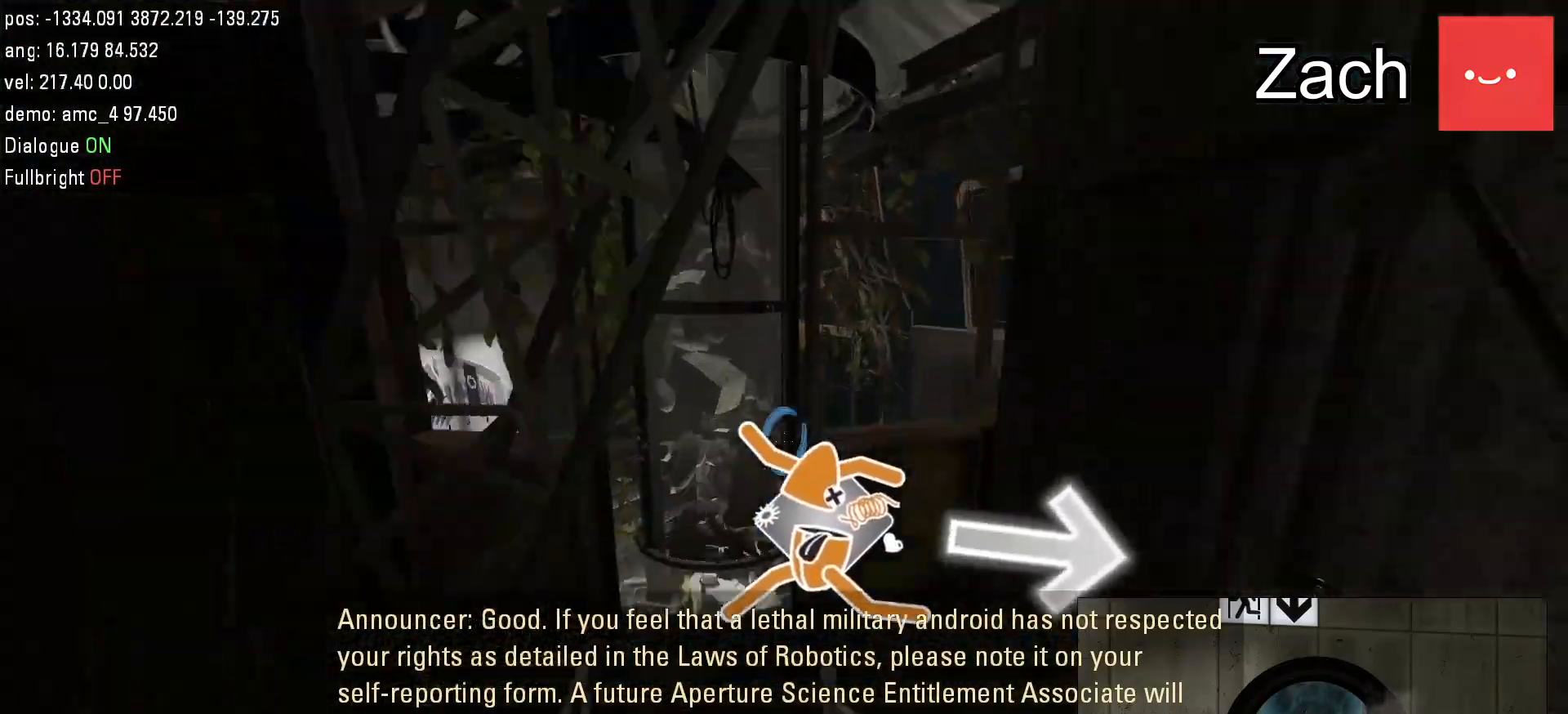
{"keys": ["w"], "mouse": [], "events": [[100, "a", "up"]]}
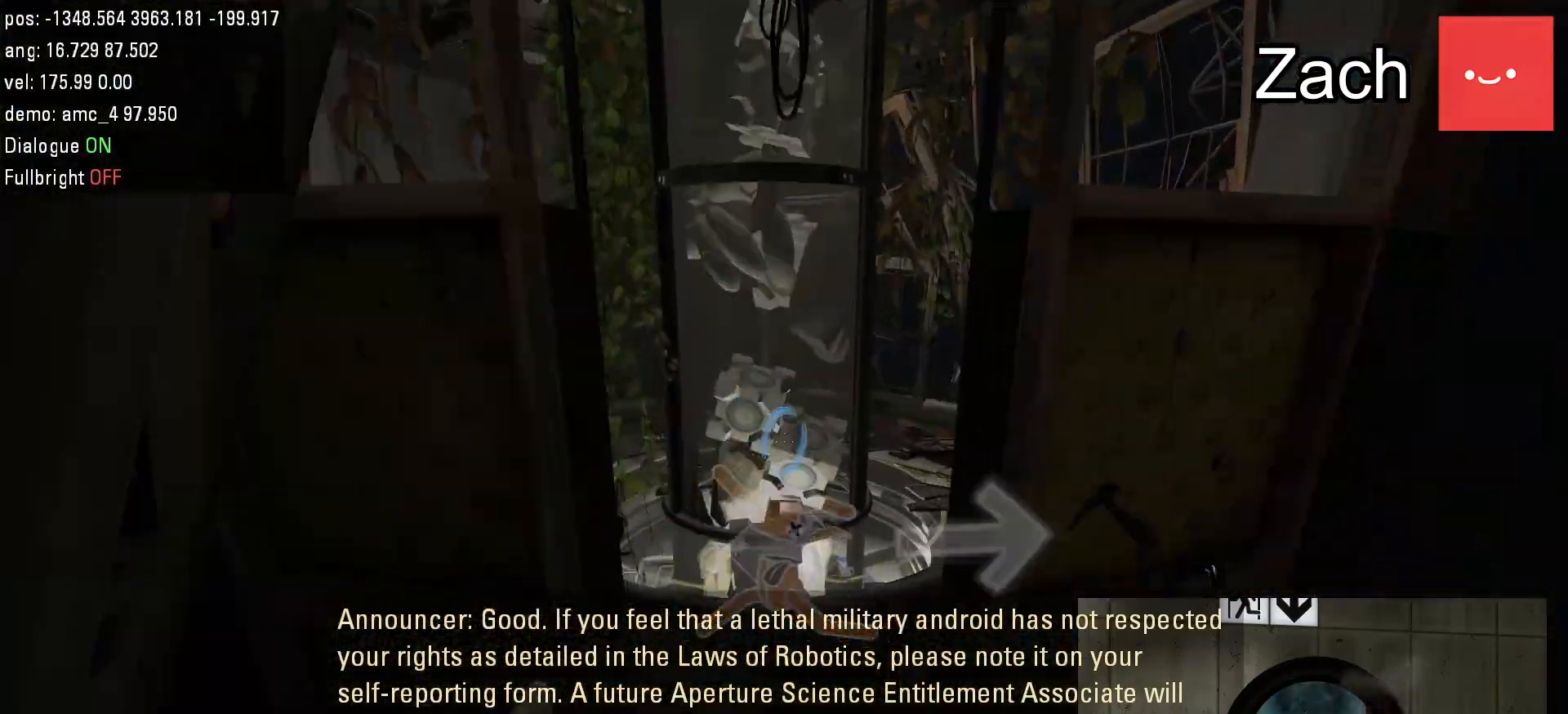
{"keys": ["a", "w"], "mouse": [], "events": [[133, "d", "down"], [233, "d", "up"], [500, "a", "down"]]}